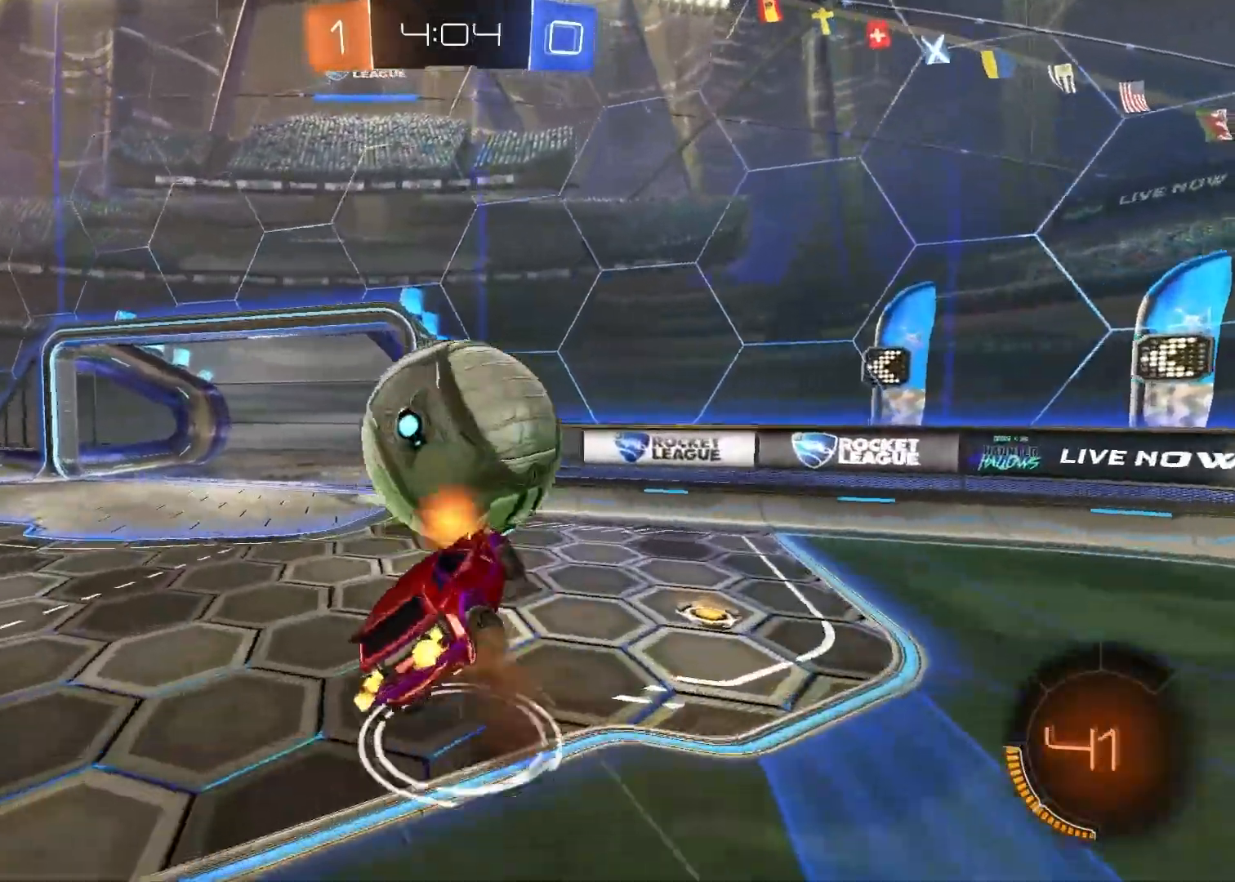
Gameplay with a controller (PlayStation layout); each line is a JSON object with the inputs held at the frame after it. "events" lists button and stick changes between this image and that frame as [ms after this image, input, new state], when the widget could be followed in between.
{"buttons": ["R2"], "left_stick": "left", "right_stick": "up", "events": [[83, "CIRCLE", "up"], [117, "left_stick", "center"], [283, "right_stick", "up"], [350, "left_stick", "left"]]}
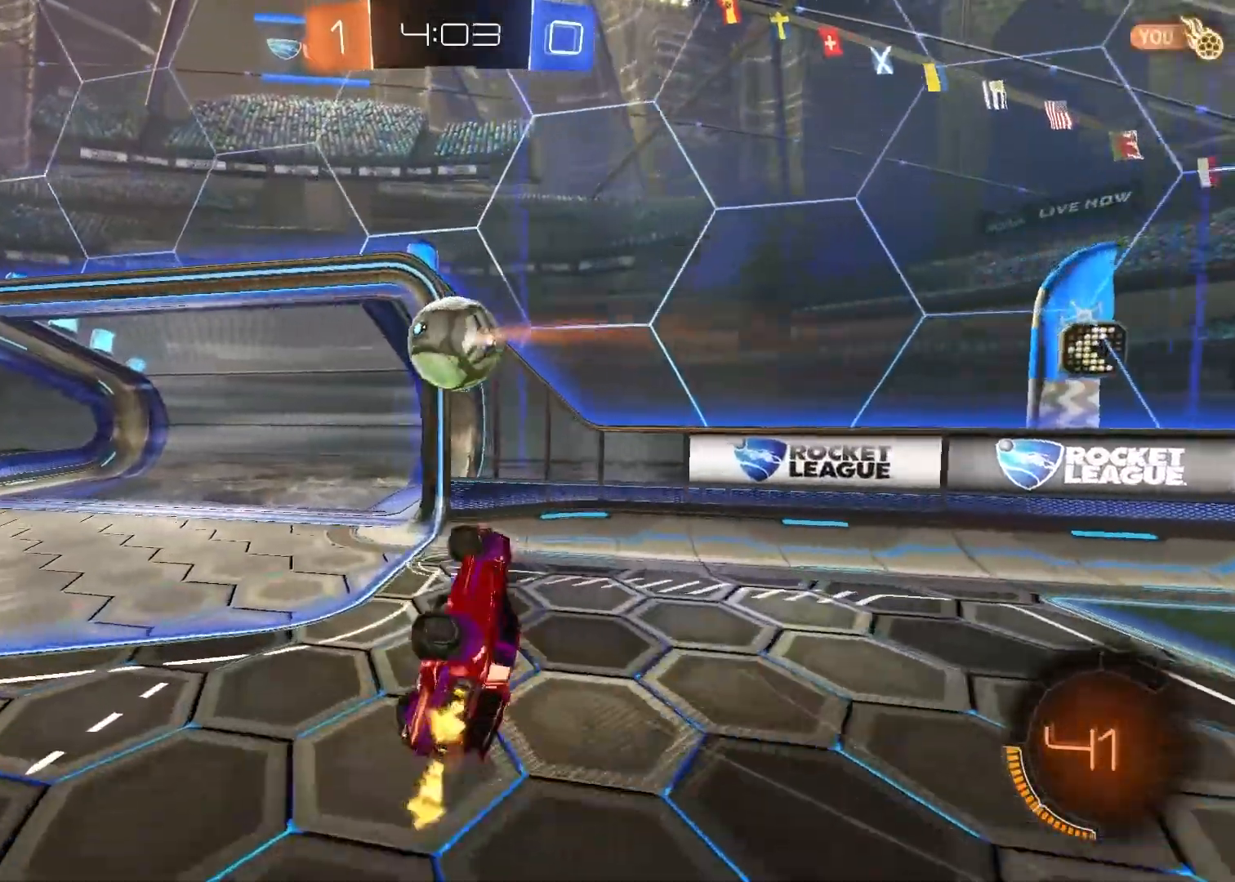
{"buttons": ["R2"], "left_stick": "center", "right_stick": "up", "events": [[33, "left_stick", "up-left"], [450, "left_stick", "center"]]}
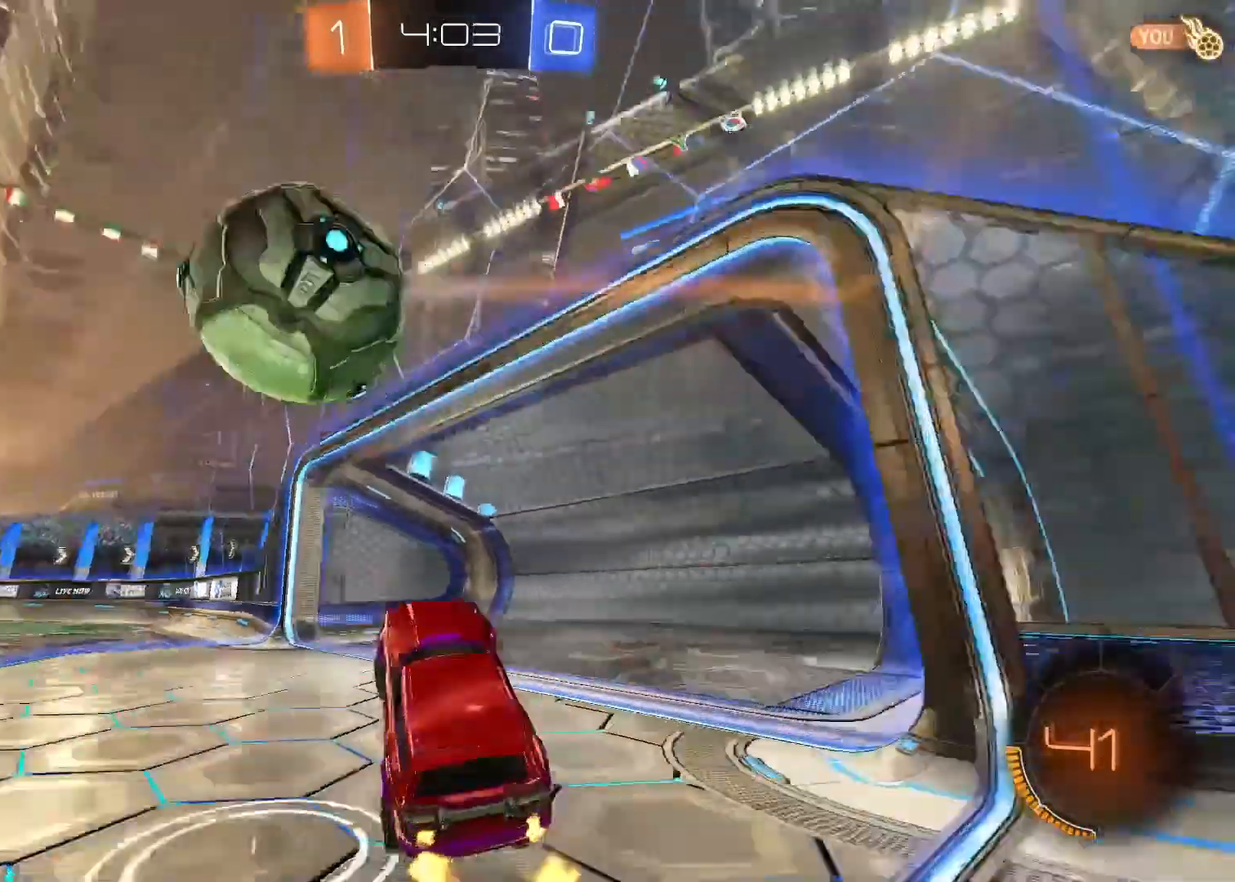
{"buttons": ["R1", "R2"], "left_stick": "up-left", "right_stick": "up", "events": [[83, "left_stick", "up-left"], [150, "R1", "down"]]}
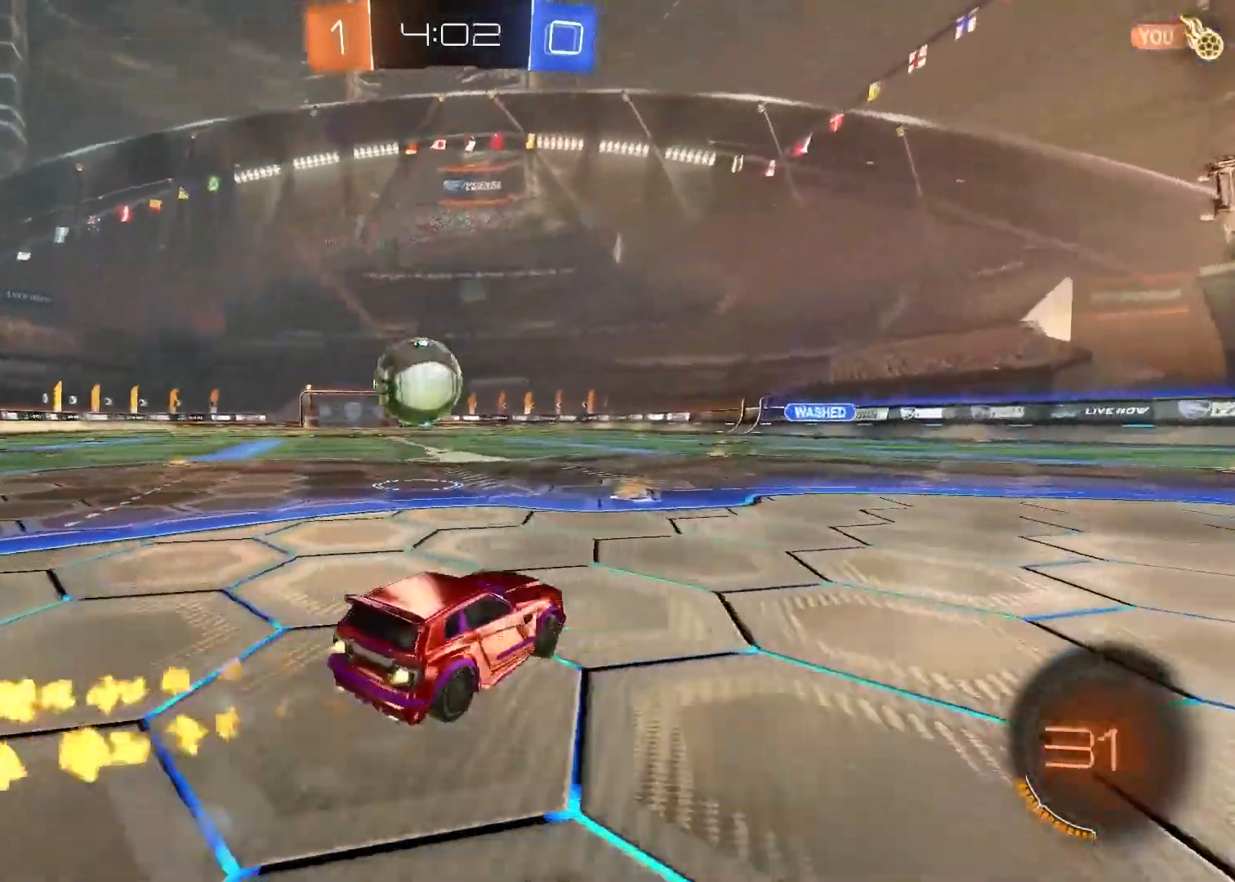
{"buttons": ["R1", "R2"], "left_stick": "center", "right_stick": "center", "events": [[133, "left_stick", "center"], [133, "right_stick", "center"], [300, "left_stick", "up-left"], [483, "left_stick", "center"]]}
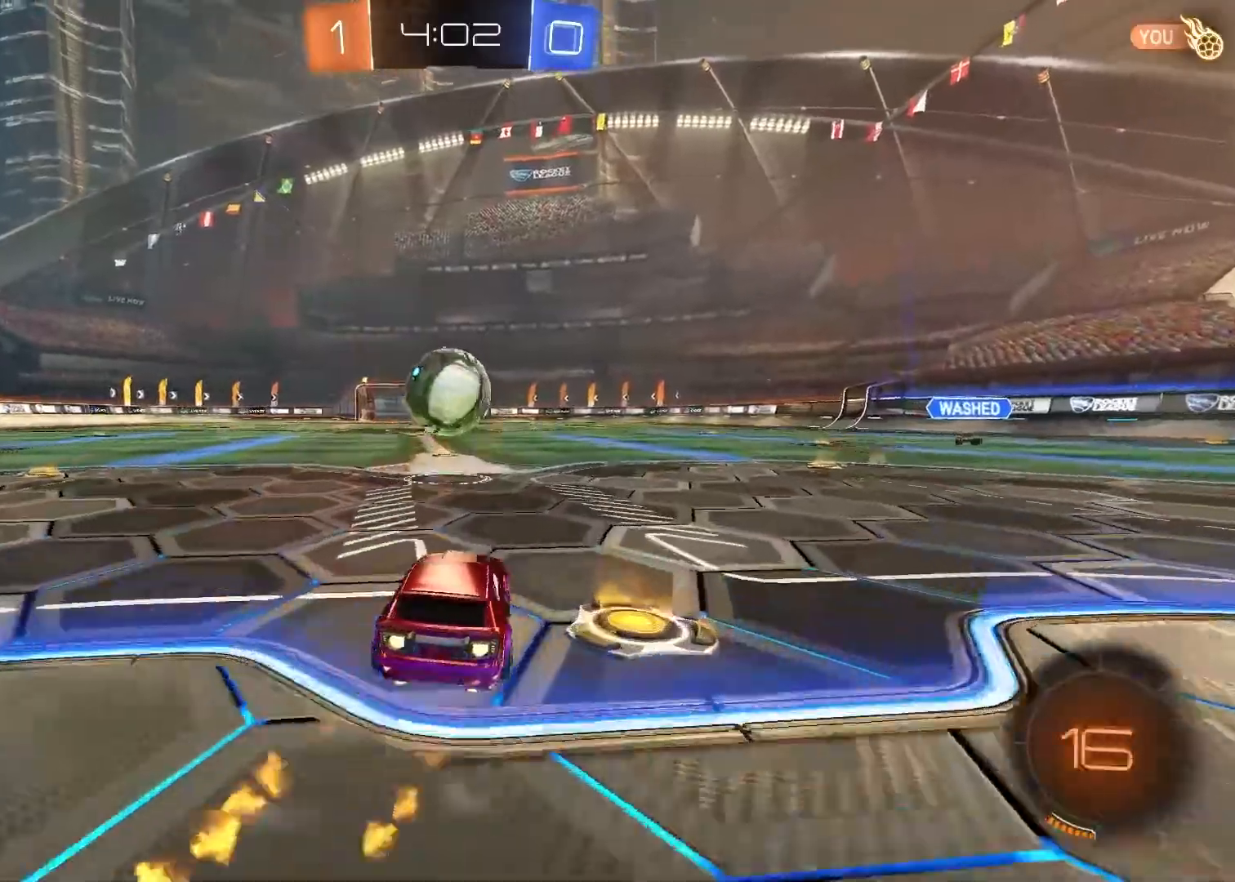
{"buttons": ["R1", "R2"], "left_stick": "center", "right_stick": "center", "events": []}
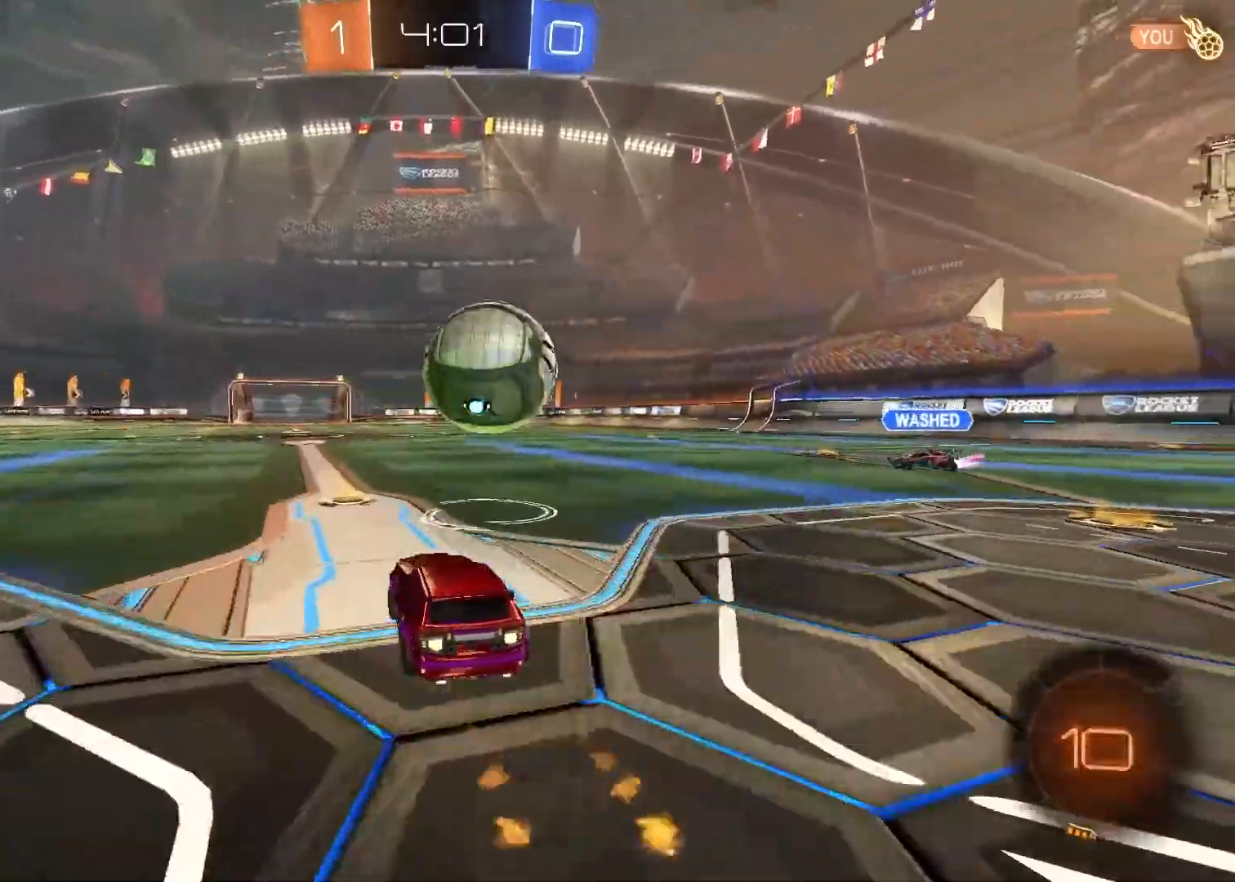
{"buttons": ["CIRCLE", "R1", "R2"], "left_stick": "right", "right_stick": "center", "events": [[67, "left_stick", "right"], [150, "CIRCLE", "down"], [267, "CIRCLE", "up"], [333, "CIRCLE", "down"]]}
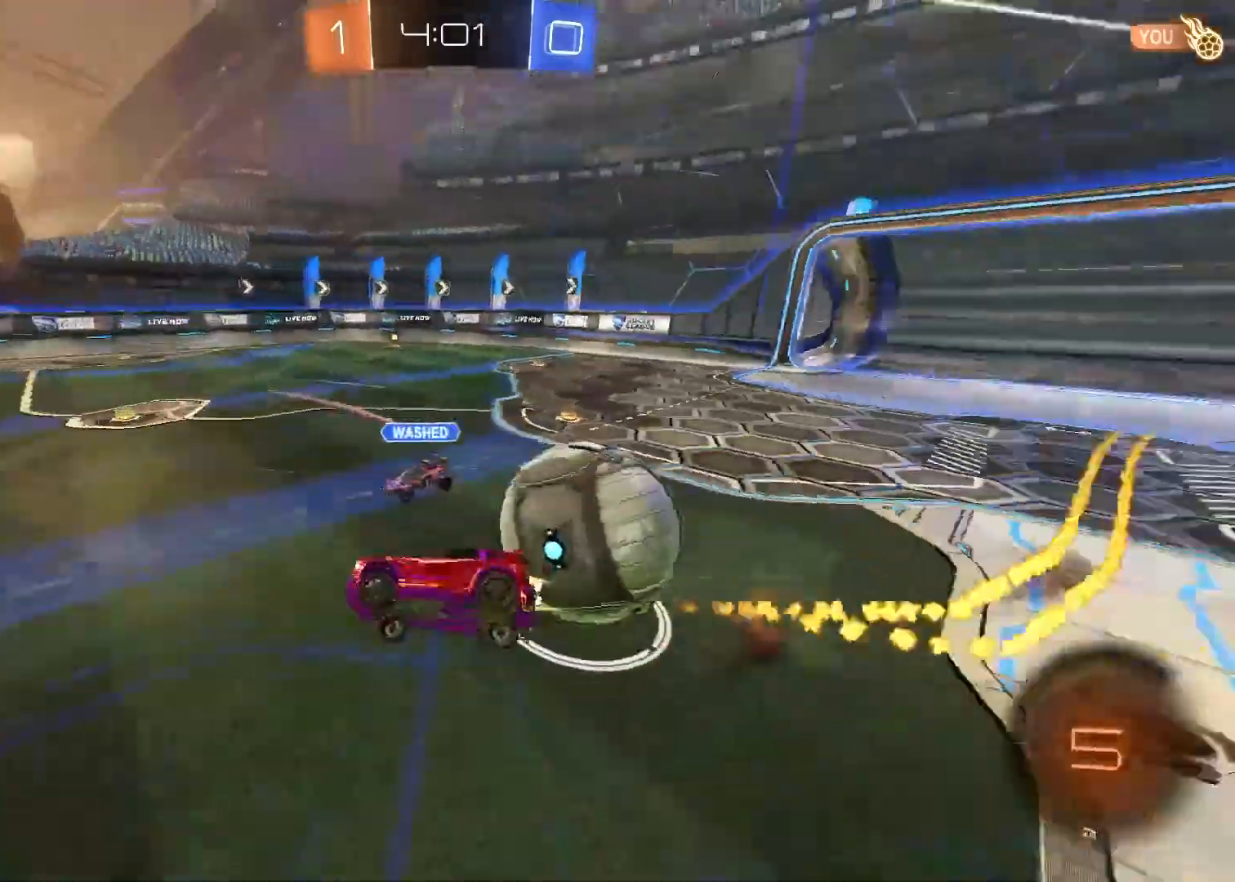
{"buttons": ["R2"], "left_stick": "center", "right_stick": "center", "events": [[67, "CIRCLE", "up"], [117, "R1", "up"], [200, "left_stick", "center"]]}
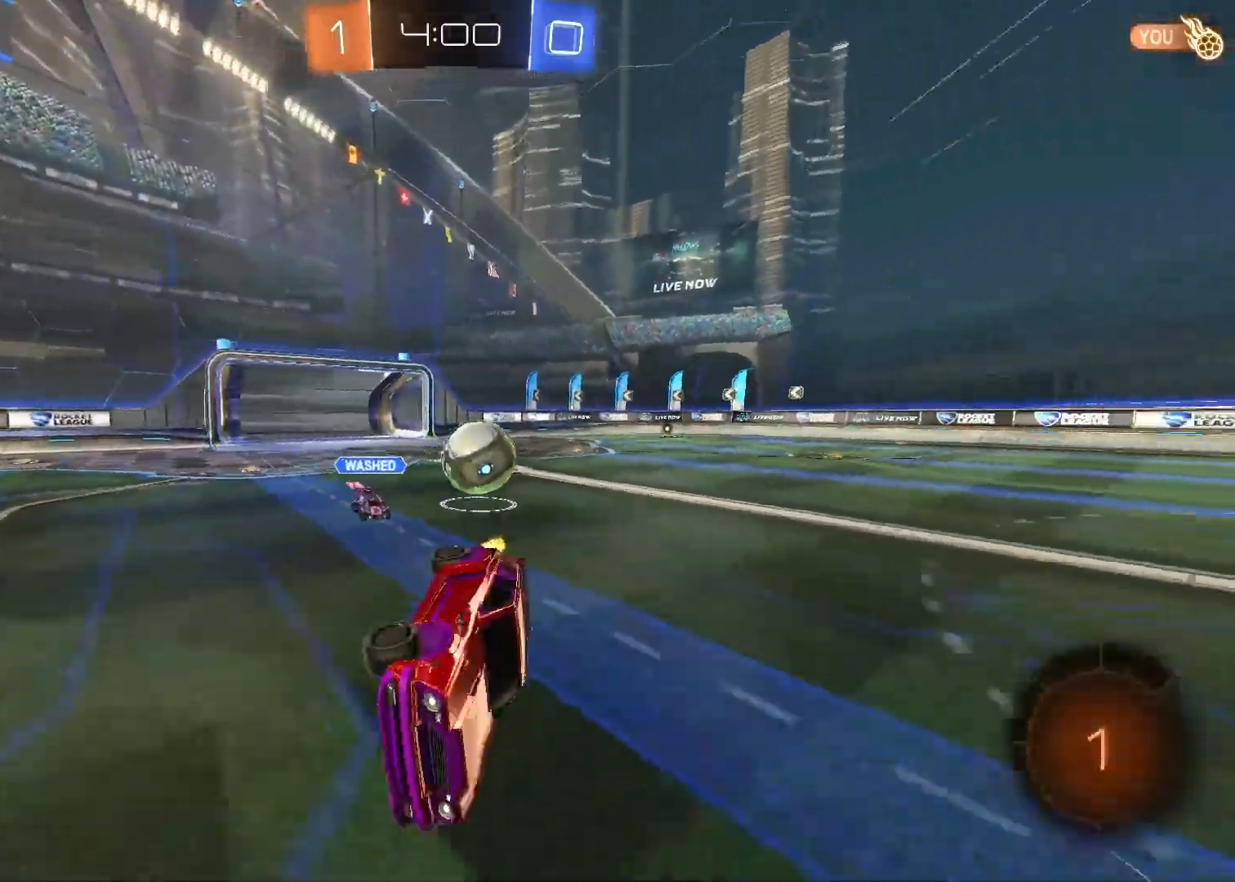
{"buttons": ["R2"], "left_stick": "left", "right_stick": "center", "events": [[150, "CROSS", "down"], [183, "left_stick", "down-left"], [317, "CROSS", "up"], [350, "left_stick", "left"]]}
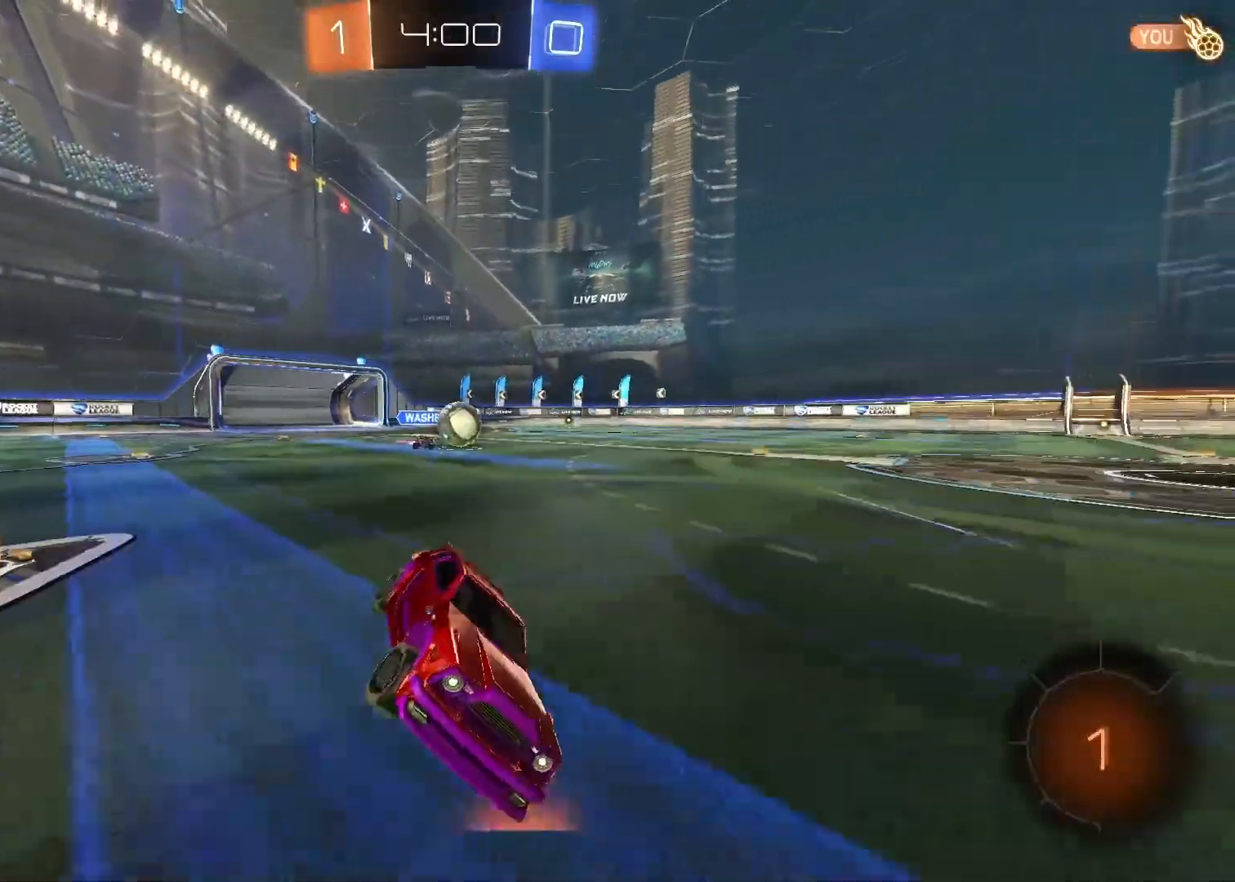
{"buttons": ["R2"], "left_stick": "left", "right_stick": "center", "events": []}
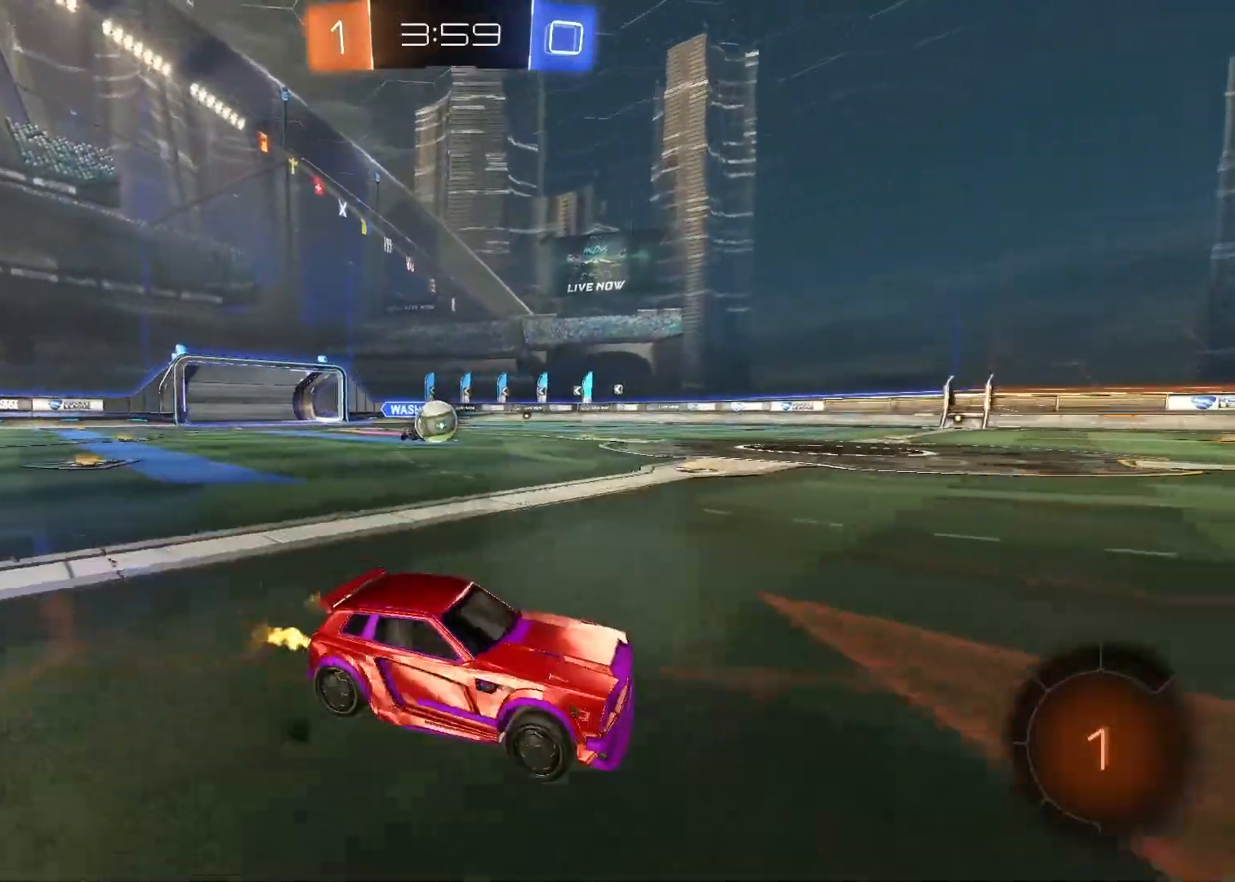
{"buttons": ["CROSS", "R2"], "left_stick": "left", "right_stick": "center", "events": [[350, "CROSS", "down"]]}
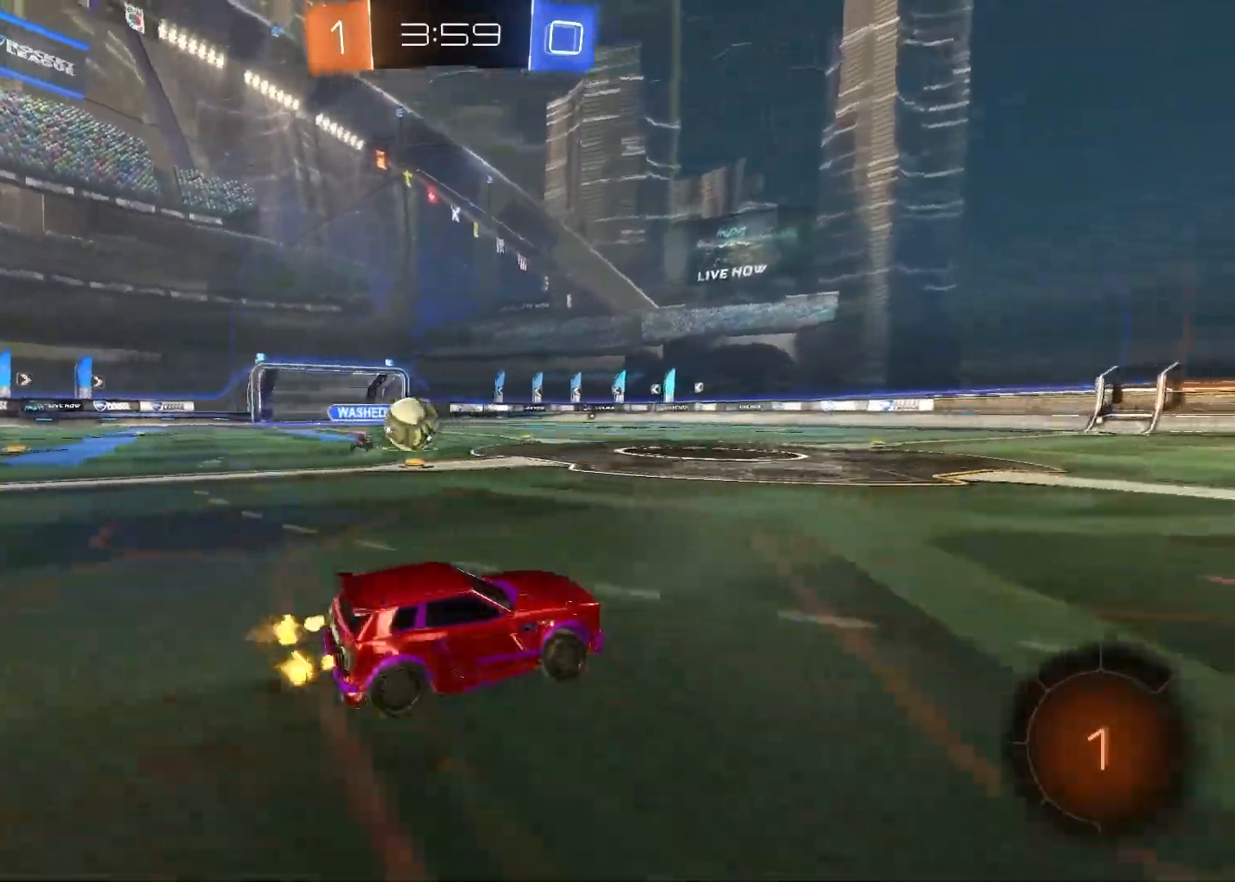
{"buttons": ["L2"], "left_stick": "down-left", "right_stick": "down", "events": [[33, "CROSS", "up"], [267, "L2", "down"], [300, "right_stick", "down"], [383, "R2", "up"], [383, "left_stick", "down-left"]]}
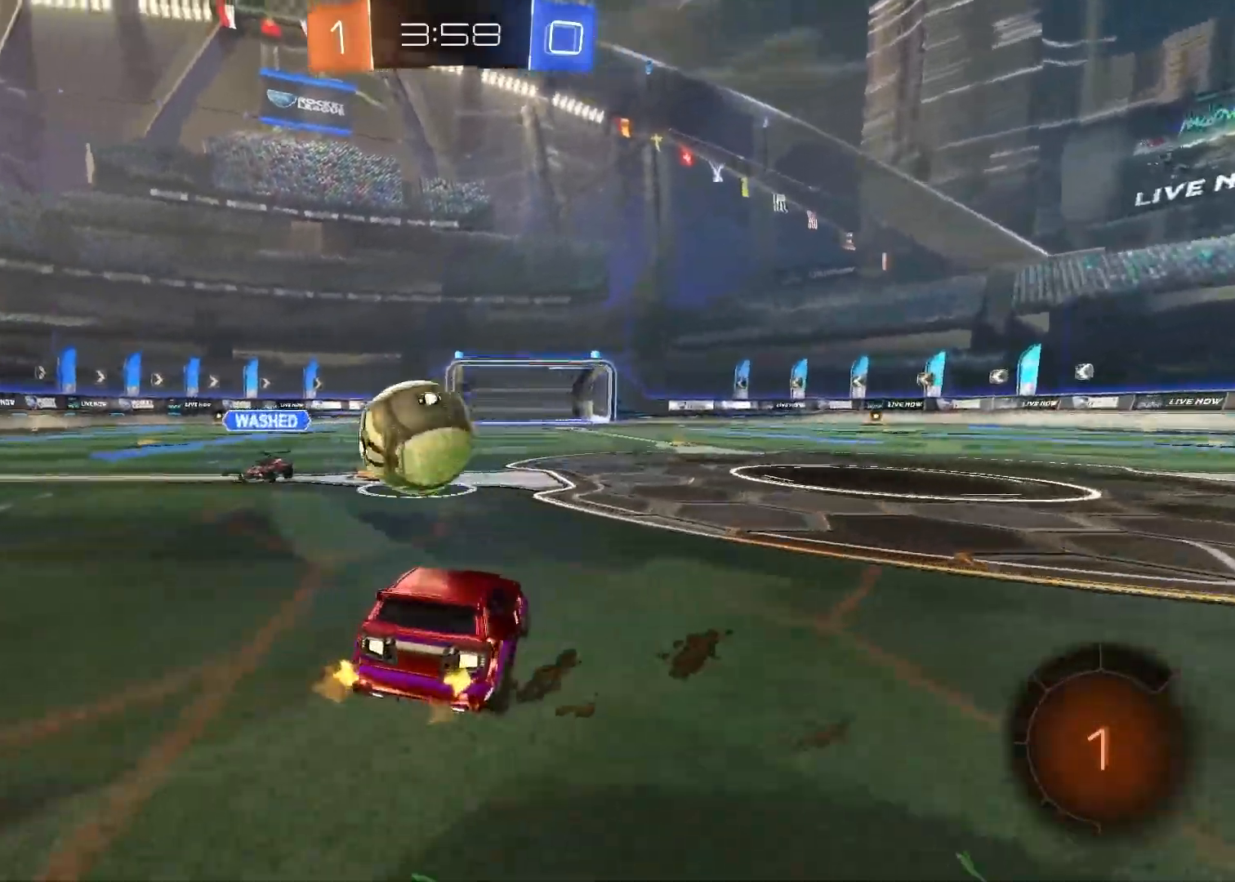
{"buttons": ["CIRCLE", "R1", "R2"], "left_stick": "left", "right_stick": "center", "events": [[50, "R2", "down"], [67, "left_stick", "left"], [117, "right_stick", "center"], [133, "CIRCLE", "down"], [133, "L2", "up"], [250, "CIRCLE", "up"], [267, "R1", "down"], [300, "CIRCLE", "down"]]}
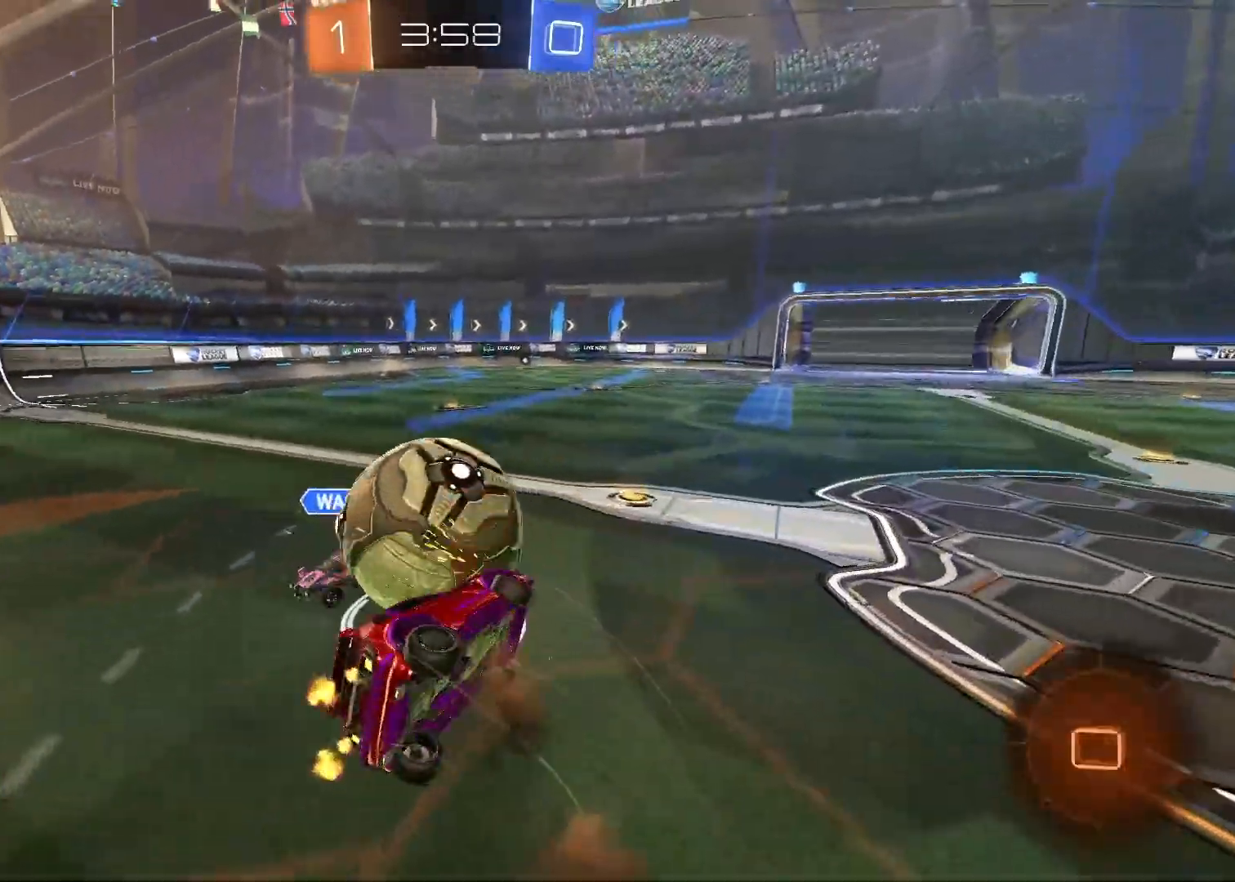
{"buttons": ["R2"], "left_stick": "right", "right_stick": "center", "events": [[83, "CIRCLE", "up"], [117, "R1", "up"], [383, "left_stick", "center"], [483, "left_stick", "right"]]}
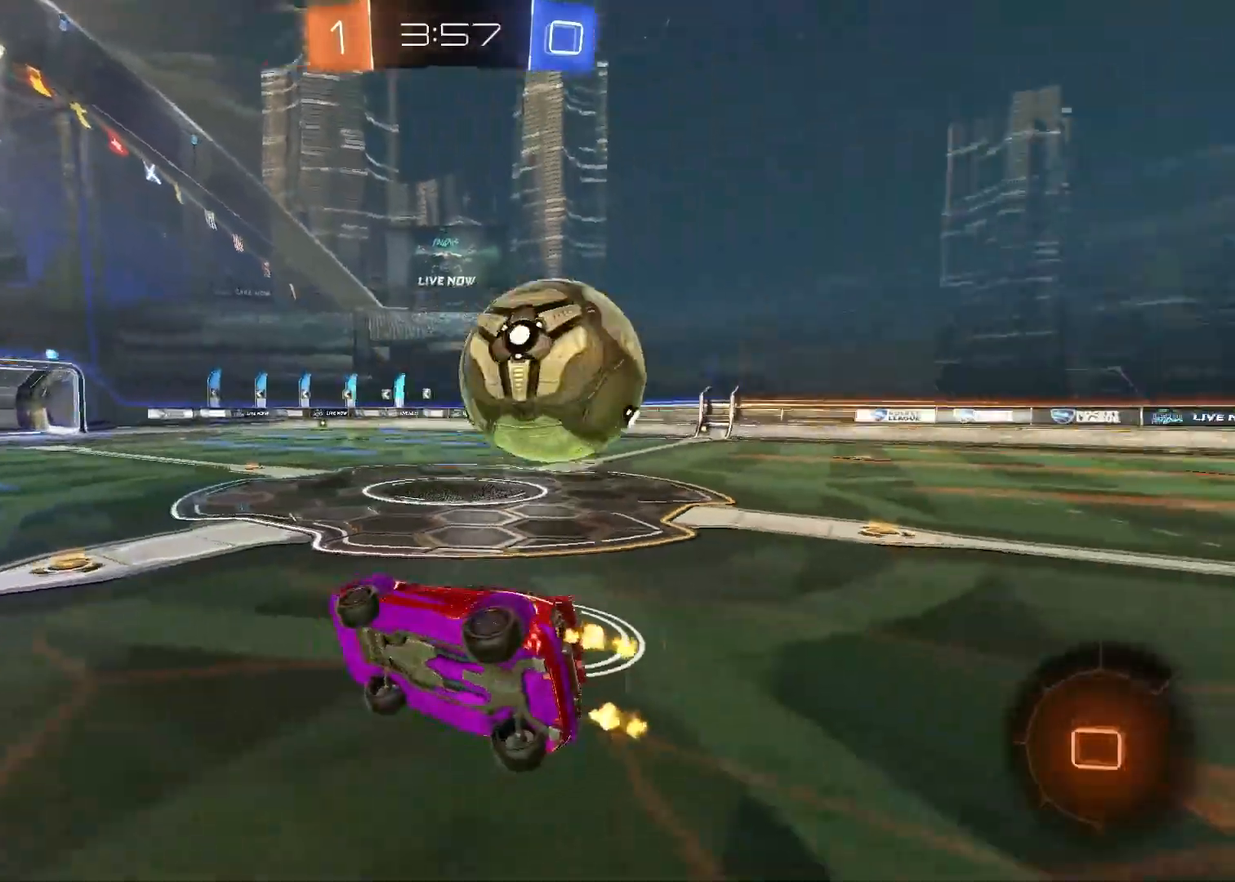
{"buttons": ["R2"], "left_stick": "up-right", "right_stick": "center", "events": [[433, "left_stick", "up-right"]]}
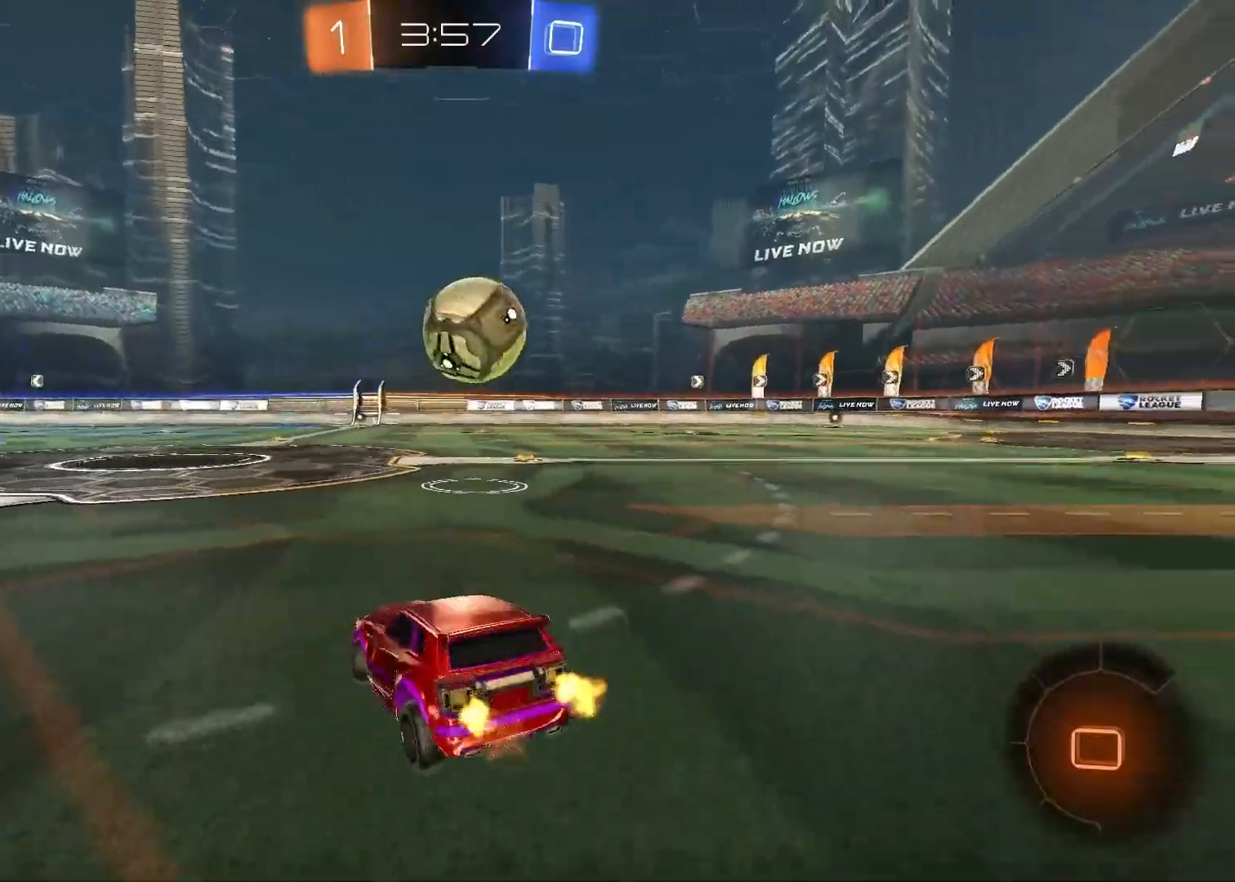
{"buttons": ["R2"], "left_stick": "center", "right_stick": "center", "events": [[483, "left_stick", "center"]]}
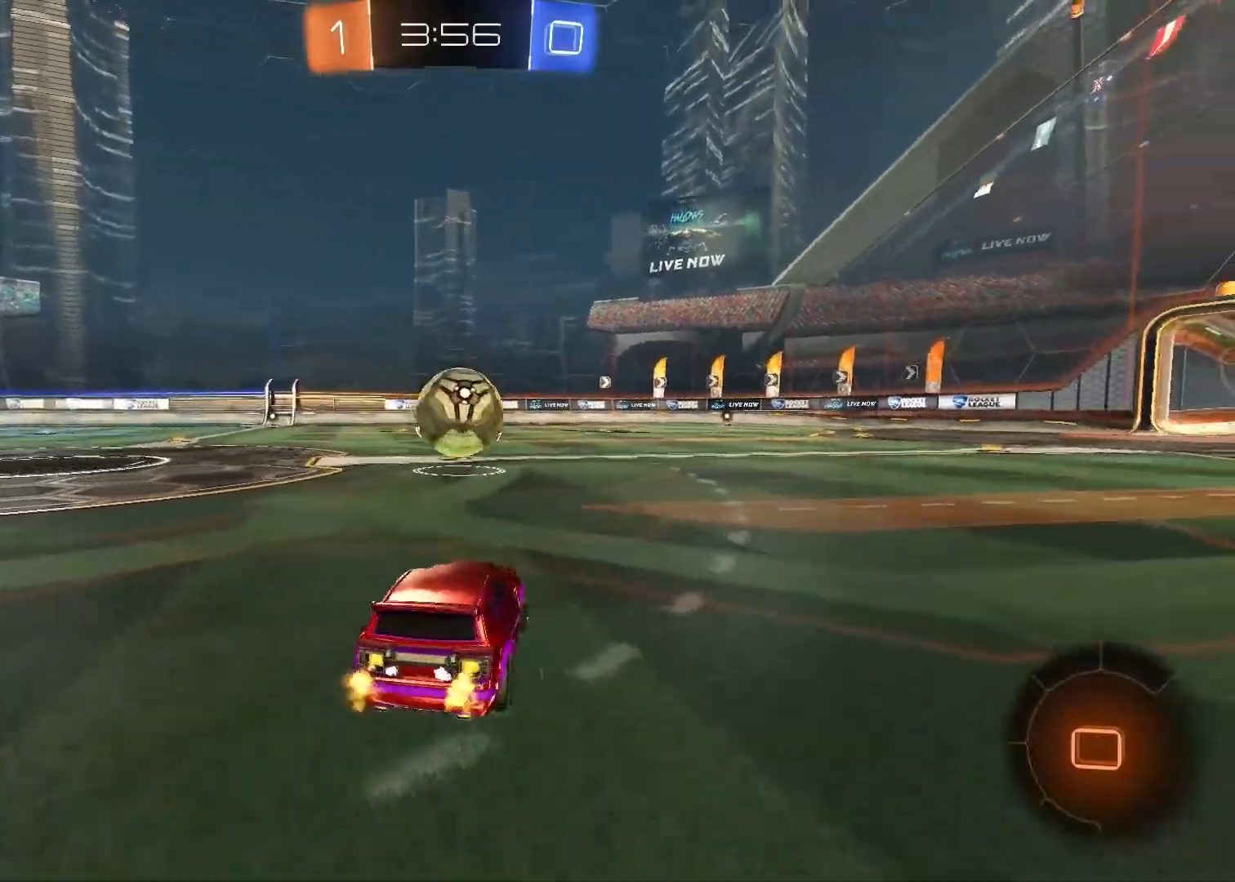
{"buttons": ["R2"], "left_stick": "center", "right_stick": "center", "events": []}
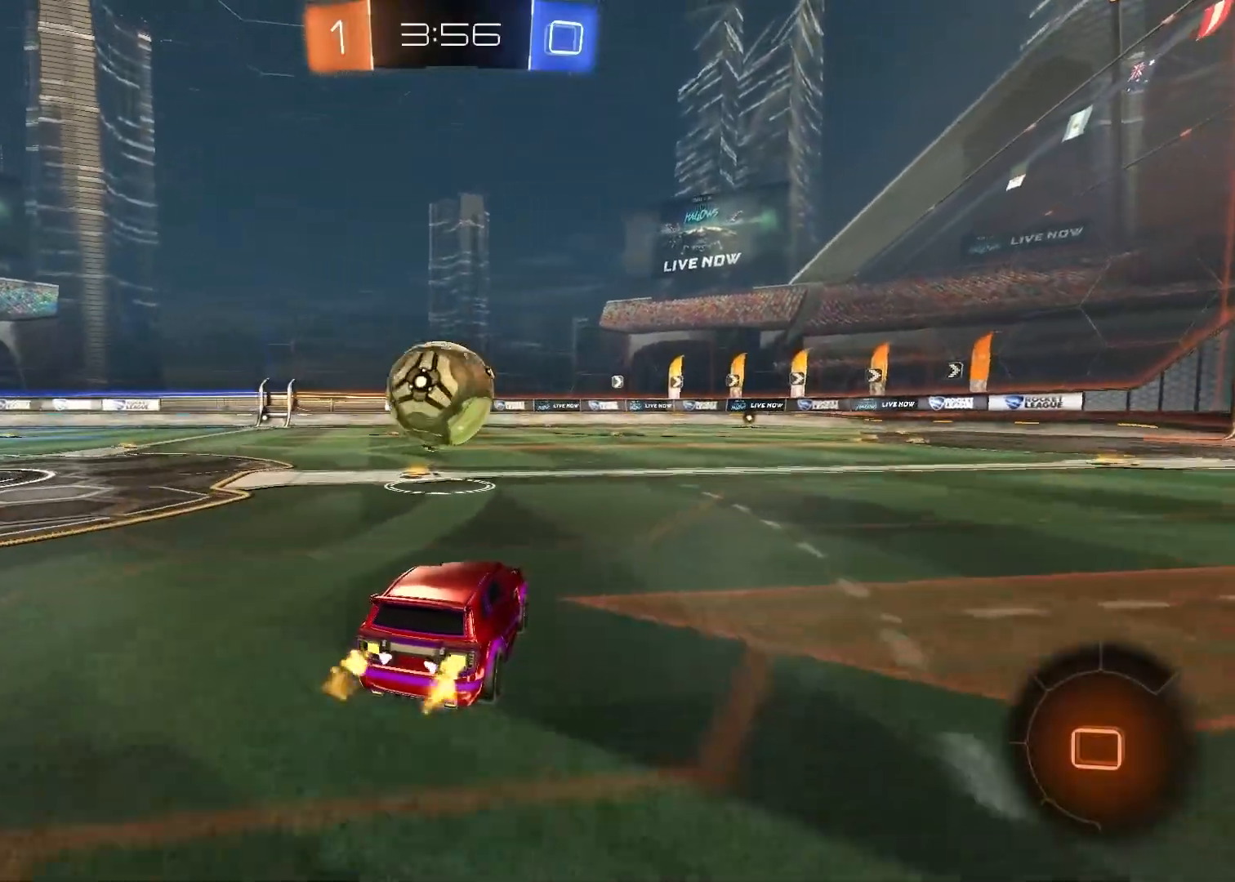
{"buttons": ["R2"], "left_stick": "up-left", "right_stick": "center", "events": [[367, "left_stick", "up-left"]]}
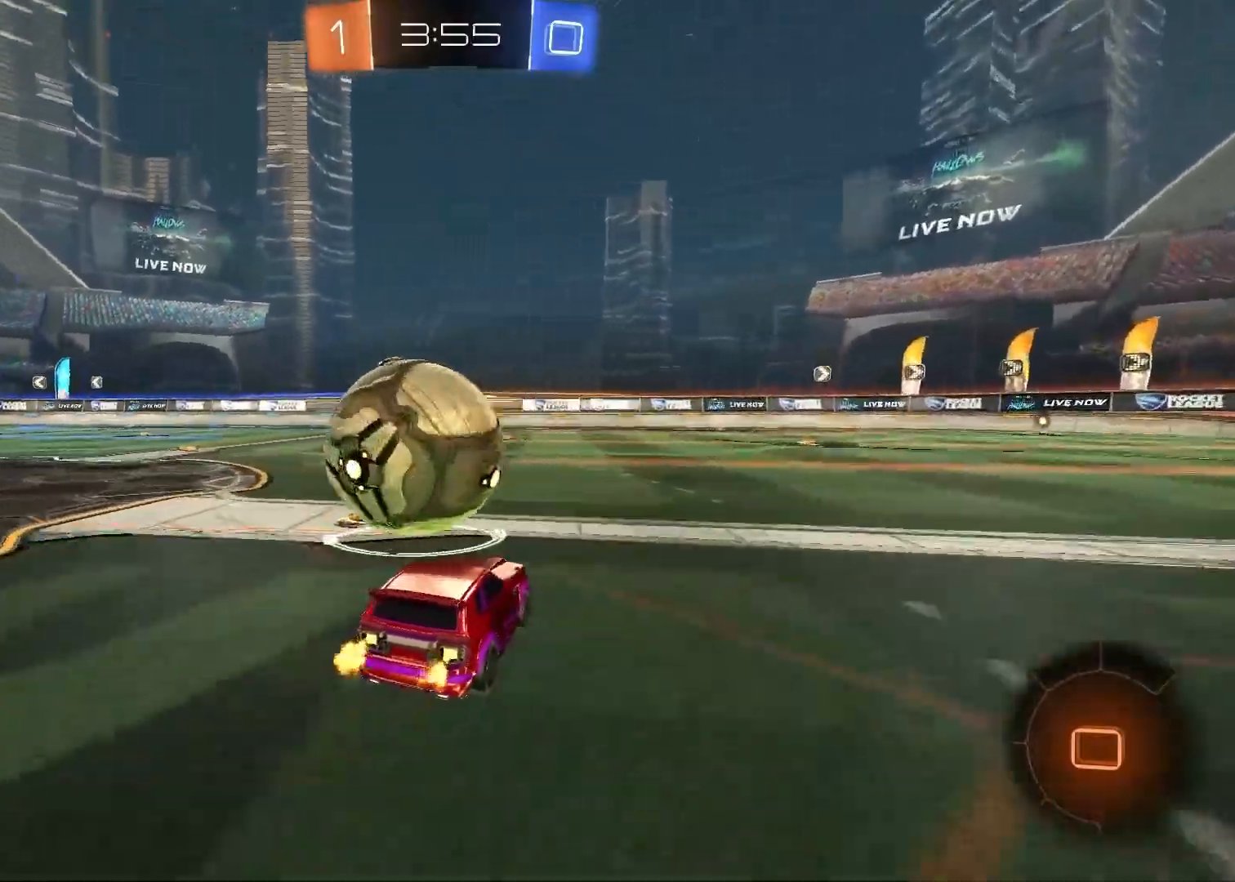
{"buttons": ["R2"], "left_stick": "center", "right_stick": "center", "events": [[183, "left_stick", "center"]]}
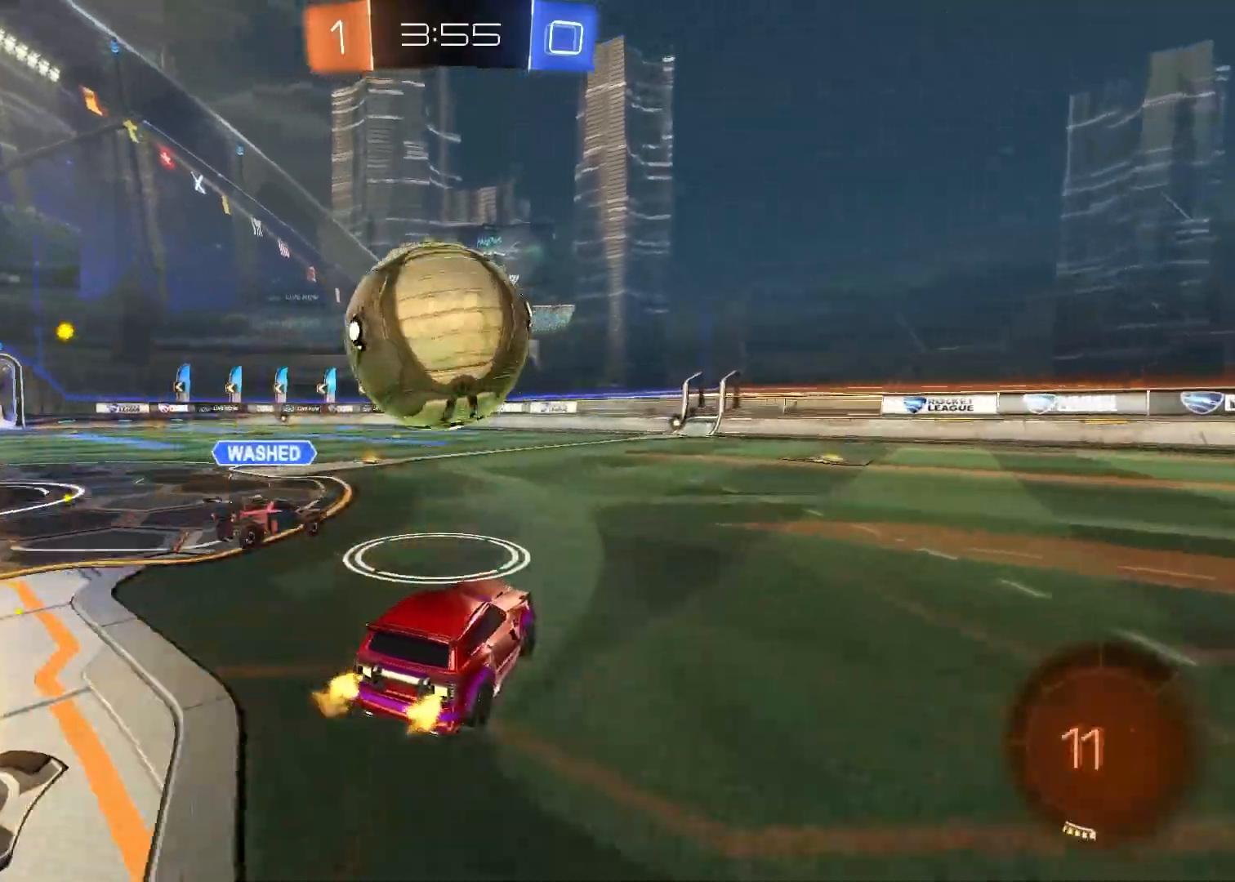
{"buttons": ["CIRCLE", "R1", "R2"], "left_stick": "up", "right_stick": "center", "events": [[17, "left_stick", "up"], [50, "R1", "down"], [200, "CIRCLE", "down"], [317, "CIRCLE", "up"], [383, "CIRCLE", "down"]]}
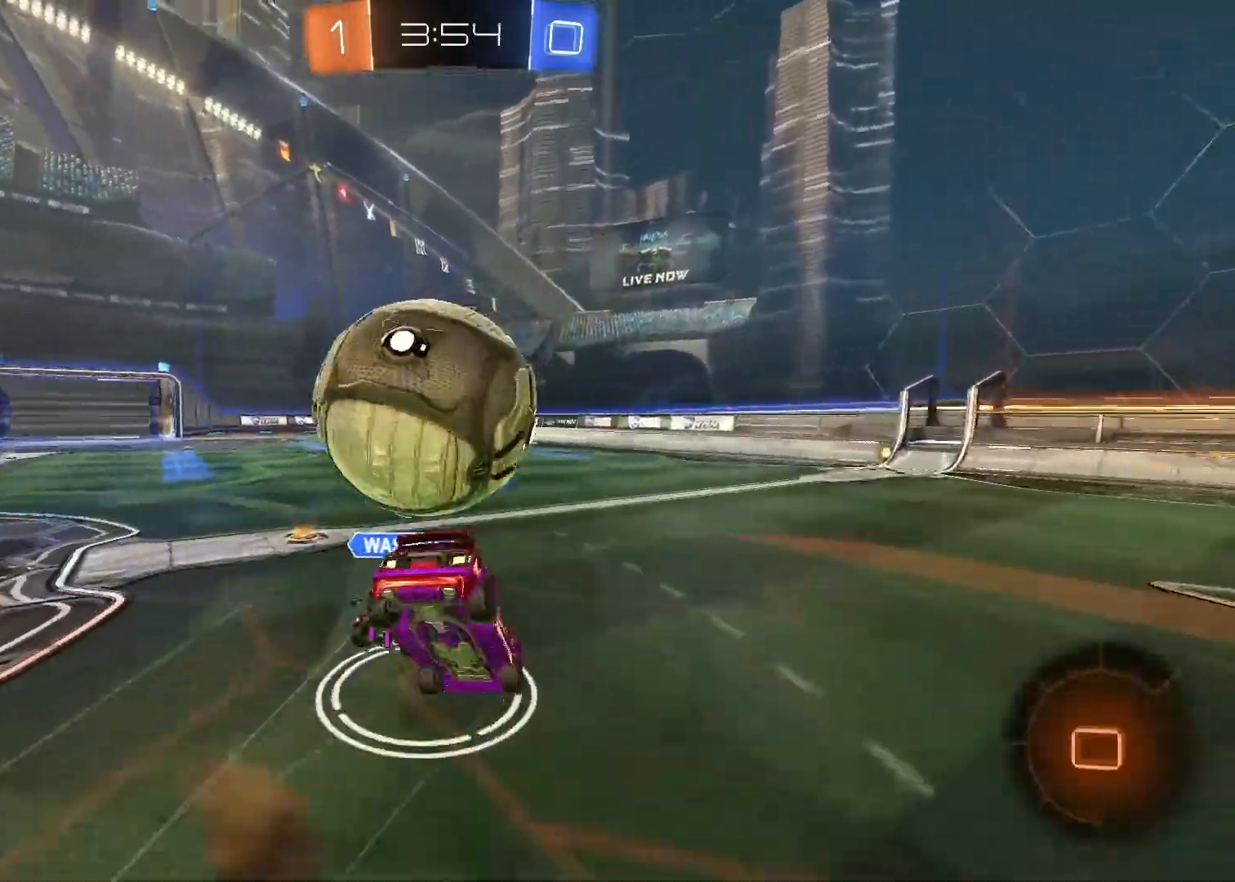
{"buttons": ["R2"], "left_stick": "down-right", "right_stick": "center", "events": [[50, "CIRCLE", "up"], [117, "R1", "up"], [283, "left_stick", "right"], [383, "left_stick", "down-right"]]}
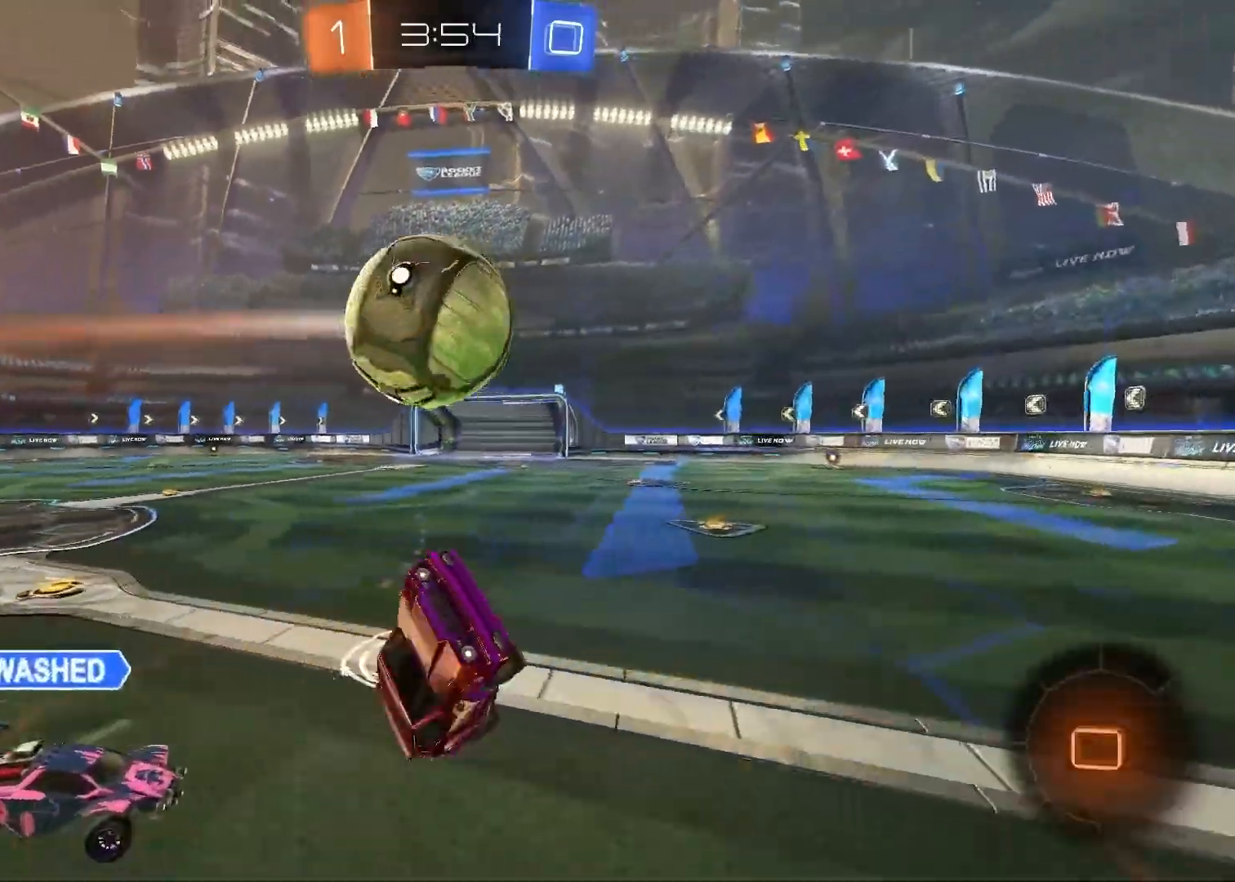
{"buttons": ["R2"], "left_stick": "center", "right_stick": "center", "events": [[100, "TRIANGLE", "down"], [183, "TRIANGLE", "up"], [250, "left_stick", "center"], [300, "left_stick", "left"], [400, "left_stick", "center"]]}
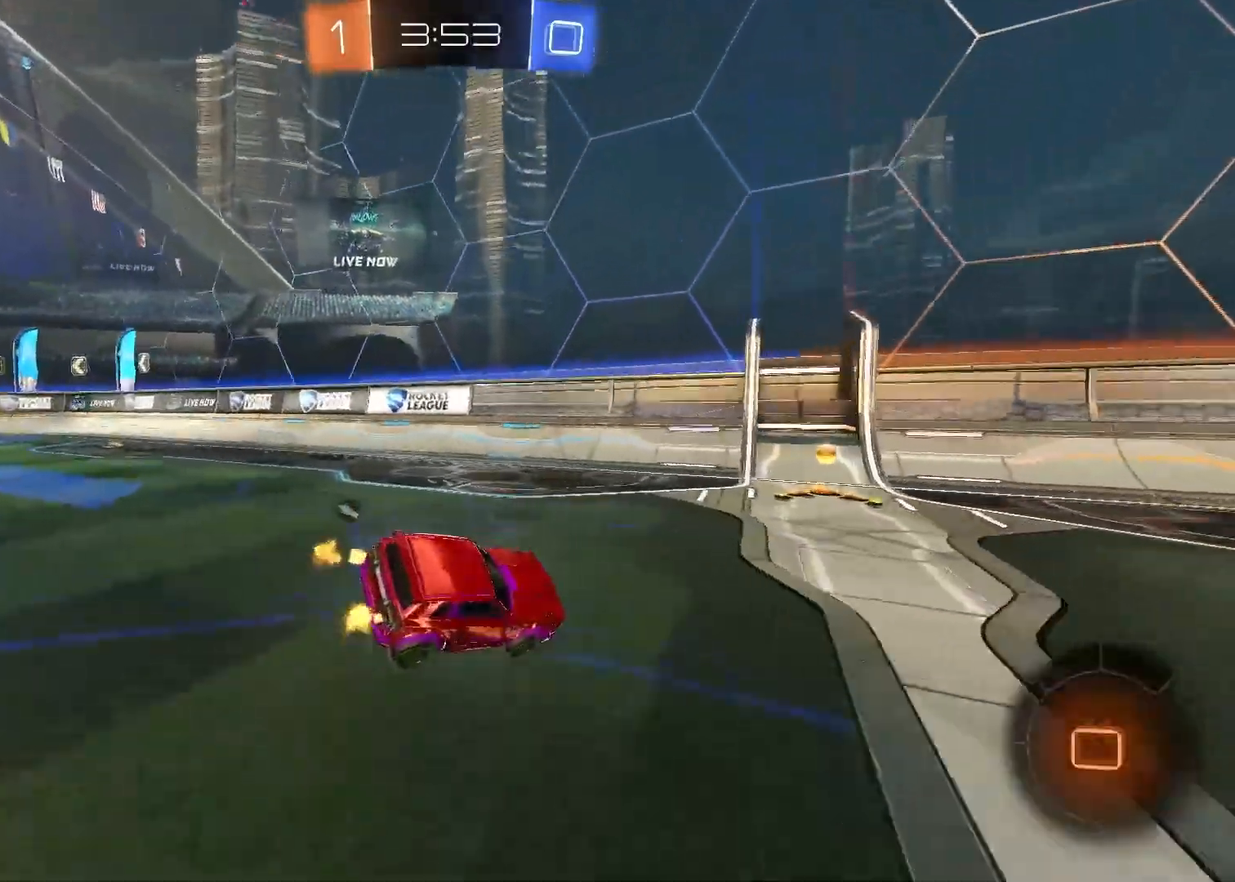
{"buttons": ["R2"], "left_stick": "up-left", "right_stick": "center", "events": [[183, "left_stick", "up-left"]]}
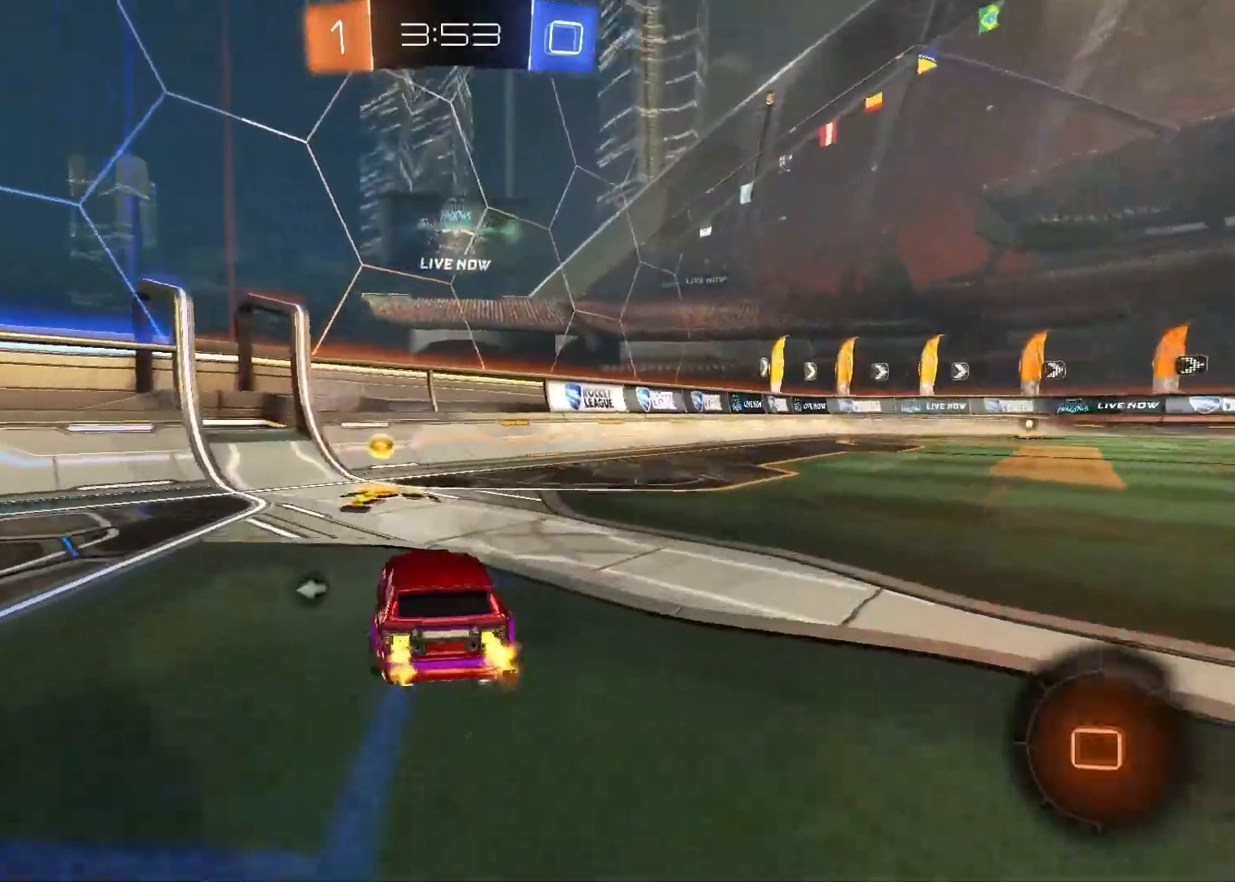
{"buttons": ["R2"], "left_stick": "up-left", "right_stick": "center", "events": [[100, "TRIANGLE", "down"], [150, "left_stick", "up-right"], [200, "TRIANGLE", "up"], [267, "left_stick", "center"], [333, "left_stick", "up-left"]]}
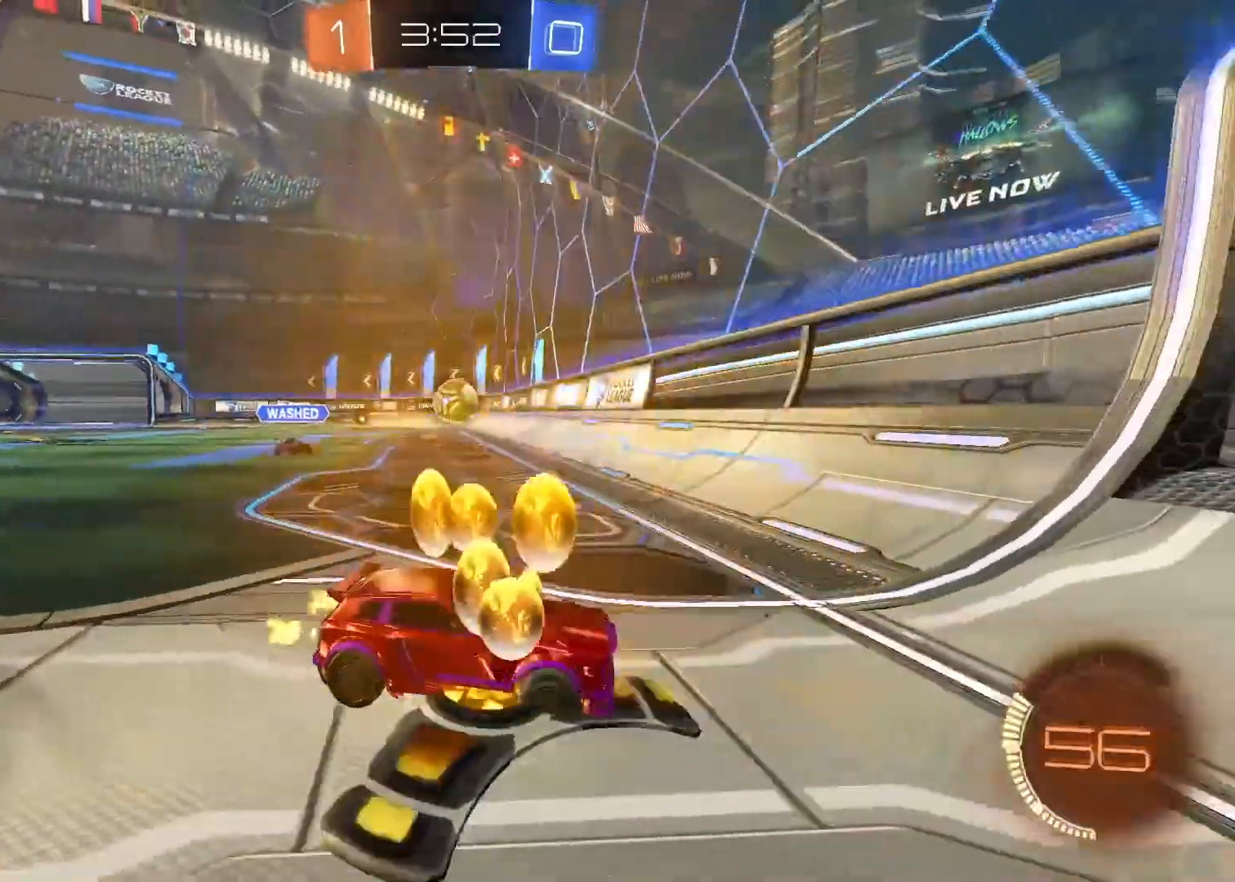
{"buttons": ["R1", "R2"], "left_stick": "up-left", "right_stick": "center", "events": [[467, "R1", "down"]]}
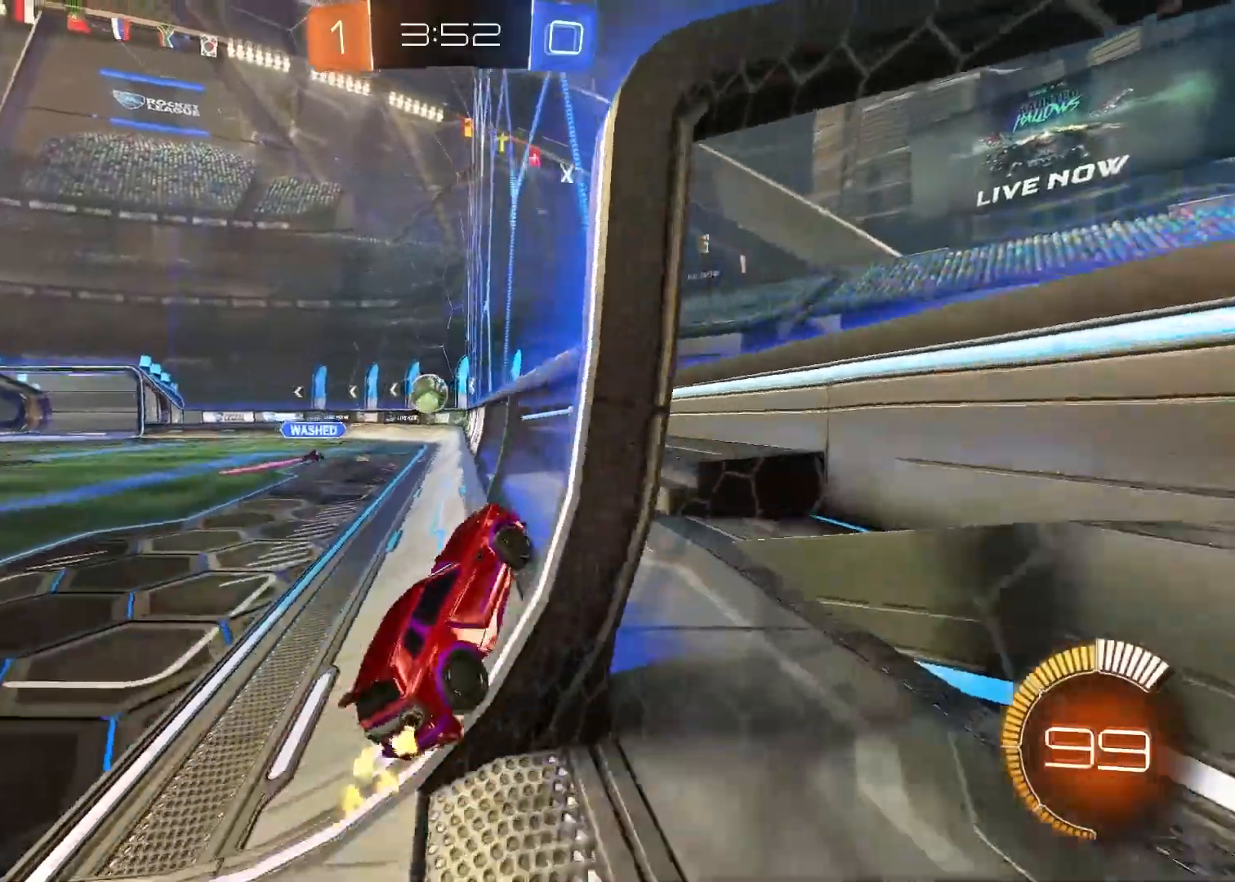
{"buttons": ["CROSS", "CIRCLE", "R2"], "left_stick": "down-right", "right_stick": "center", "events": [[283, "left_stick", "center"], [367, "R1", "up"], [383, "CIRCLE", "down"], [450, "CROSS", "down"], [483, "left_stick", "down-right"]]}
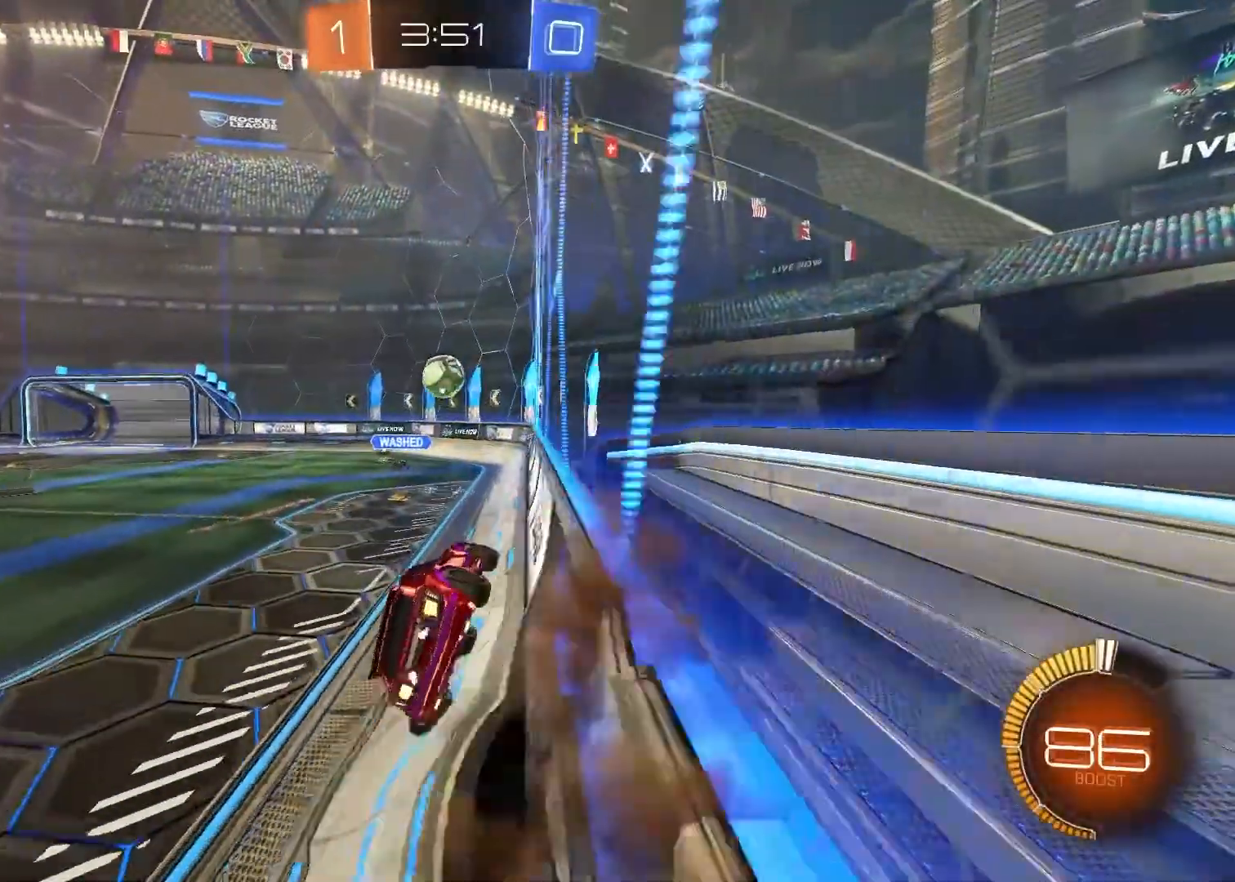
{"buttons": ["R2"], "left_stick": "center", "right_stick": "center", "events": [[50, "CIRCLE", "up"], [167, "CROSS", "up"], [233, "left_stick", "center"]]}
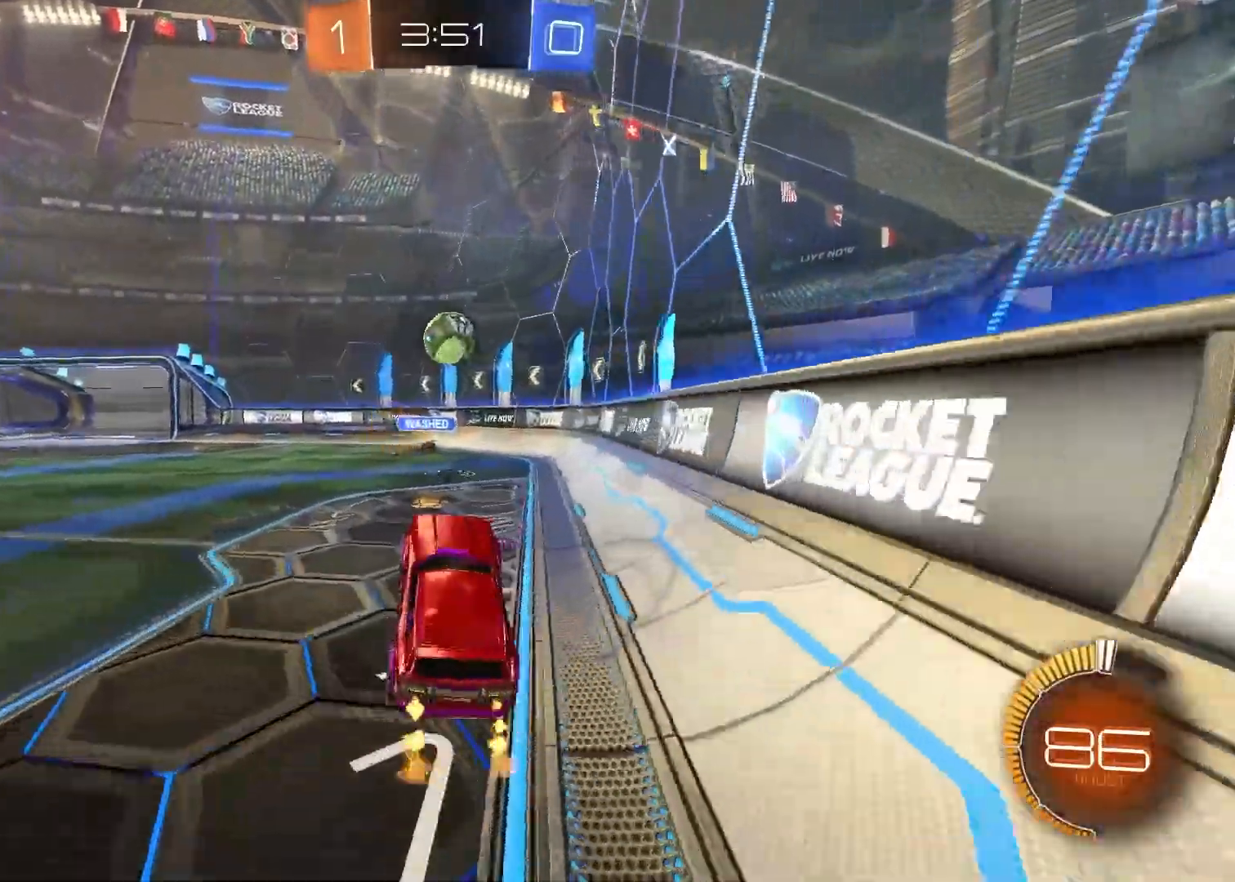
{"buttons": ["R1", "R2"], "left_stick": "center", "right_stick": "center", "events": [[83, "left_stick", "up"], [133, "CIRCLE", "down"], [167, "R1", "down"], [283, "CIRCLE", "up"], [367, "left_stick", "center"]]}
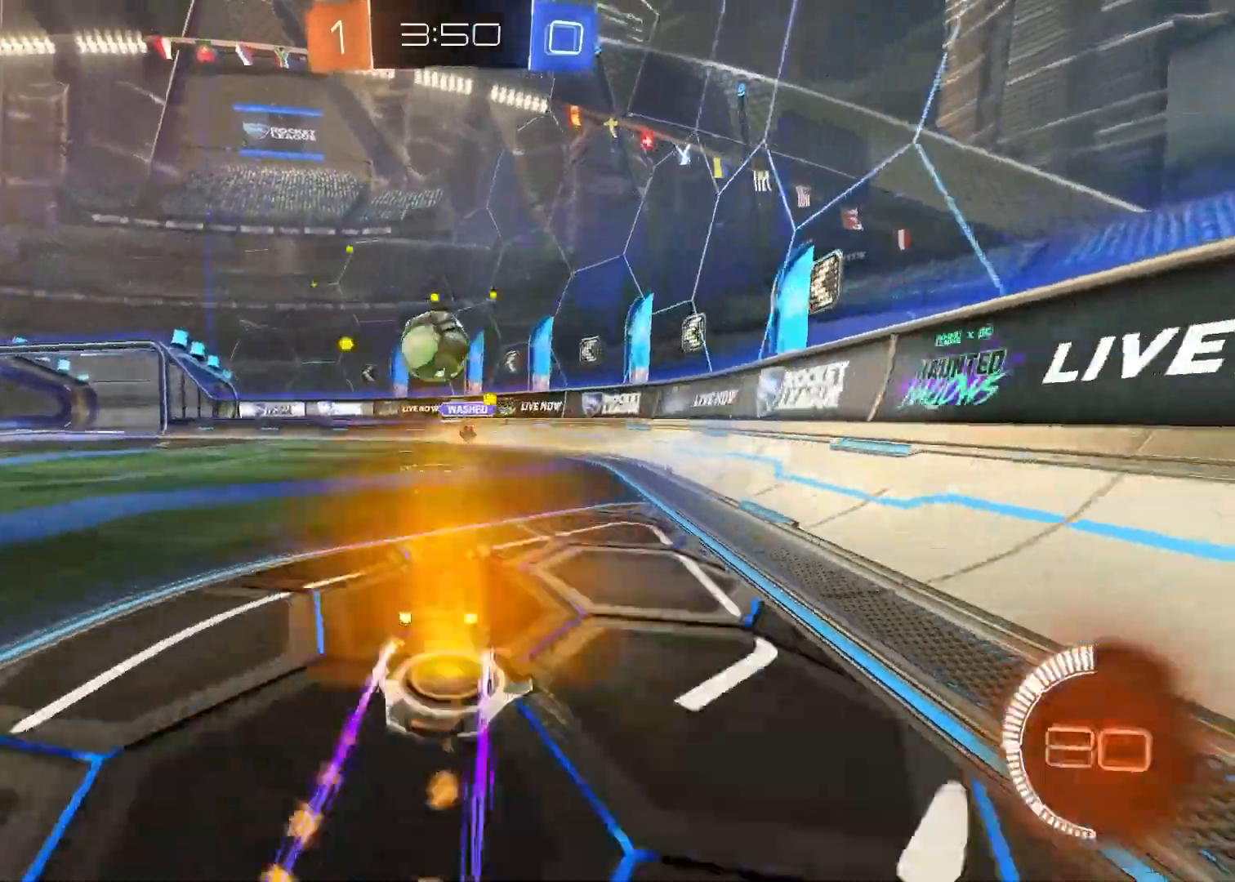
{"buttons": ["R2"], "left_stick": "up-left", "right_stick": "center", "events": [[150, "R1", "up"], [150, "left_stick", "up-left"]]}
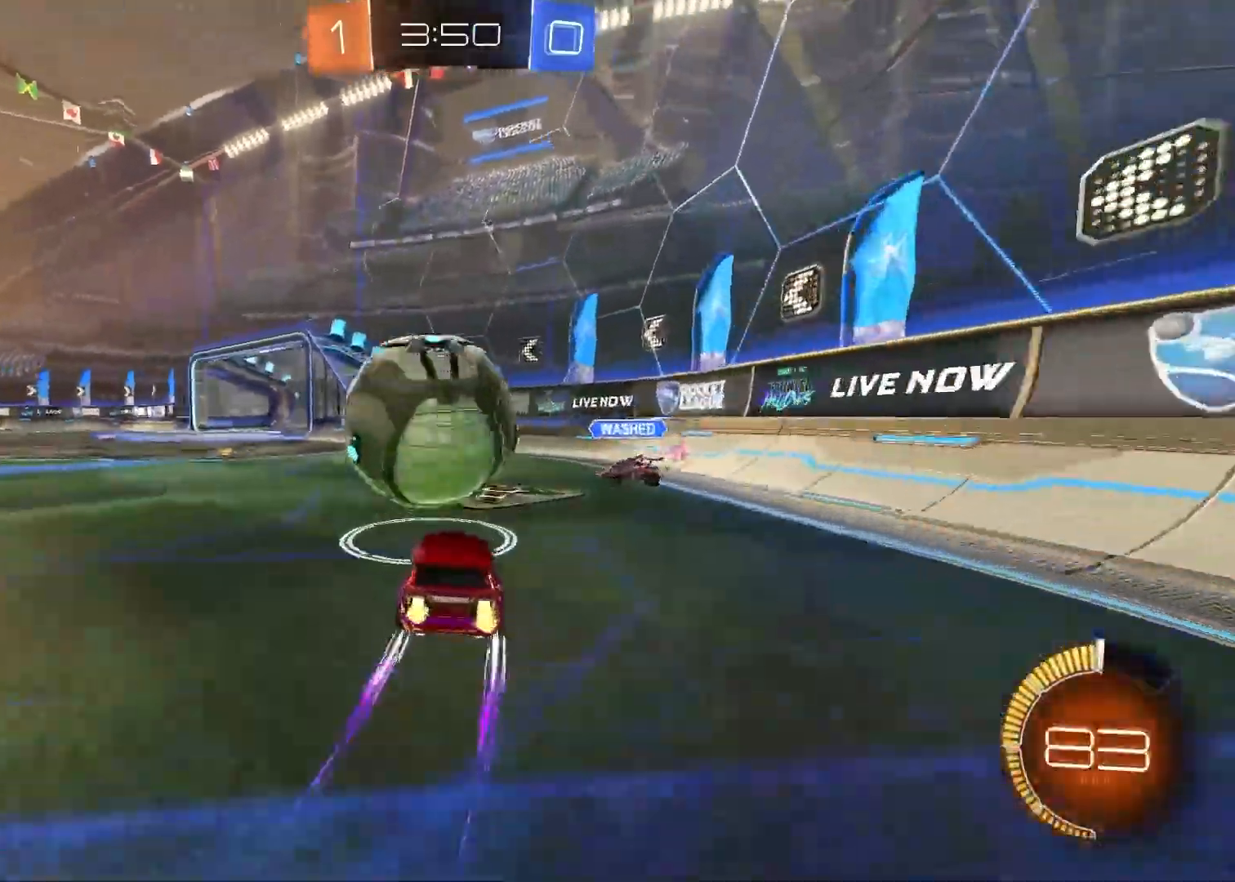
{"buttons": ["R2"], "left_stick": "up-left", "right_stick": "center", "events": []}
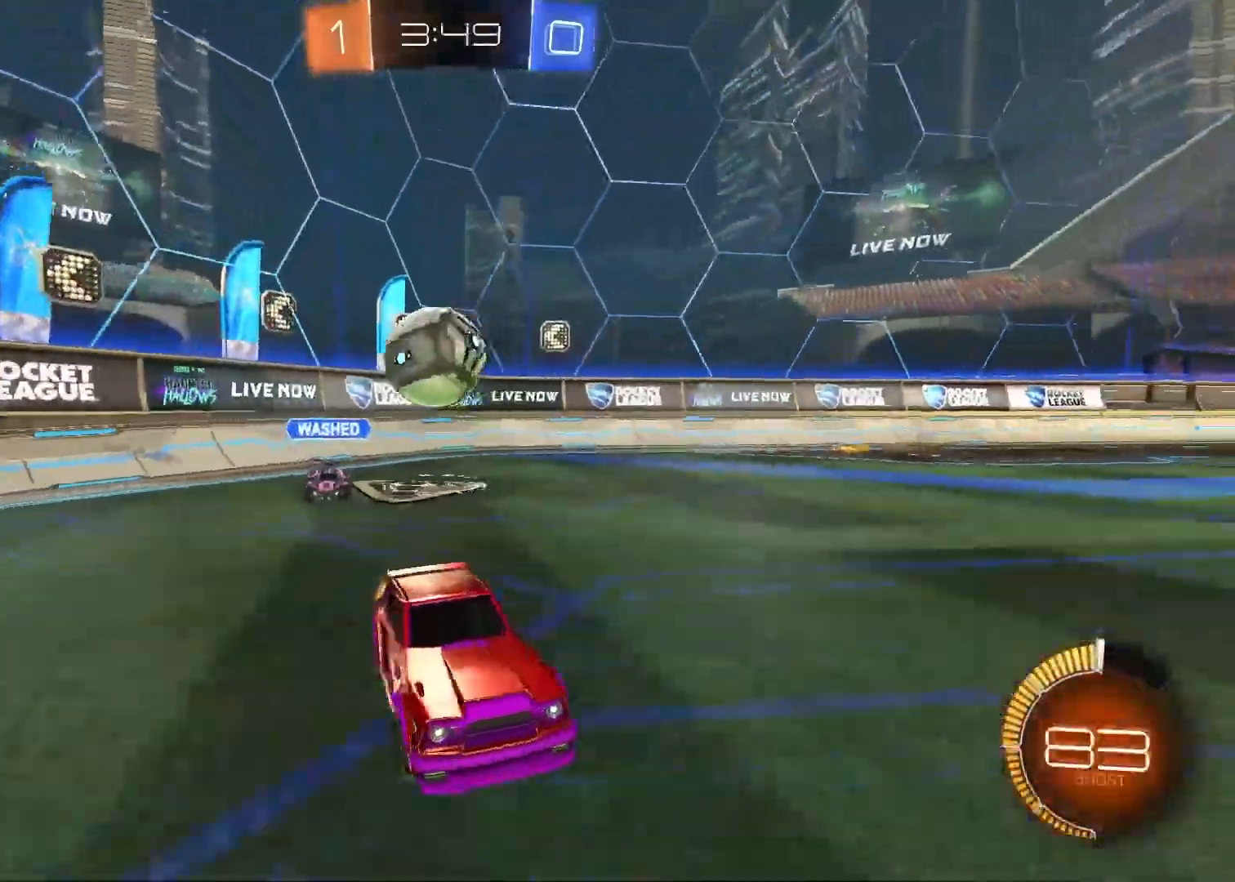
{"buttons": ["CROSS", "R2"], "left_stick": "up-left", "right_stick": "center", "events": [[317, "CROSS", "down"]]}